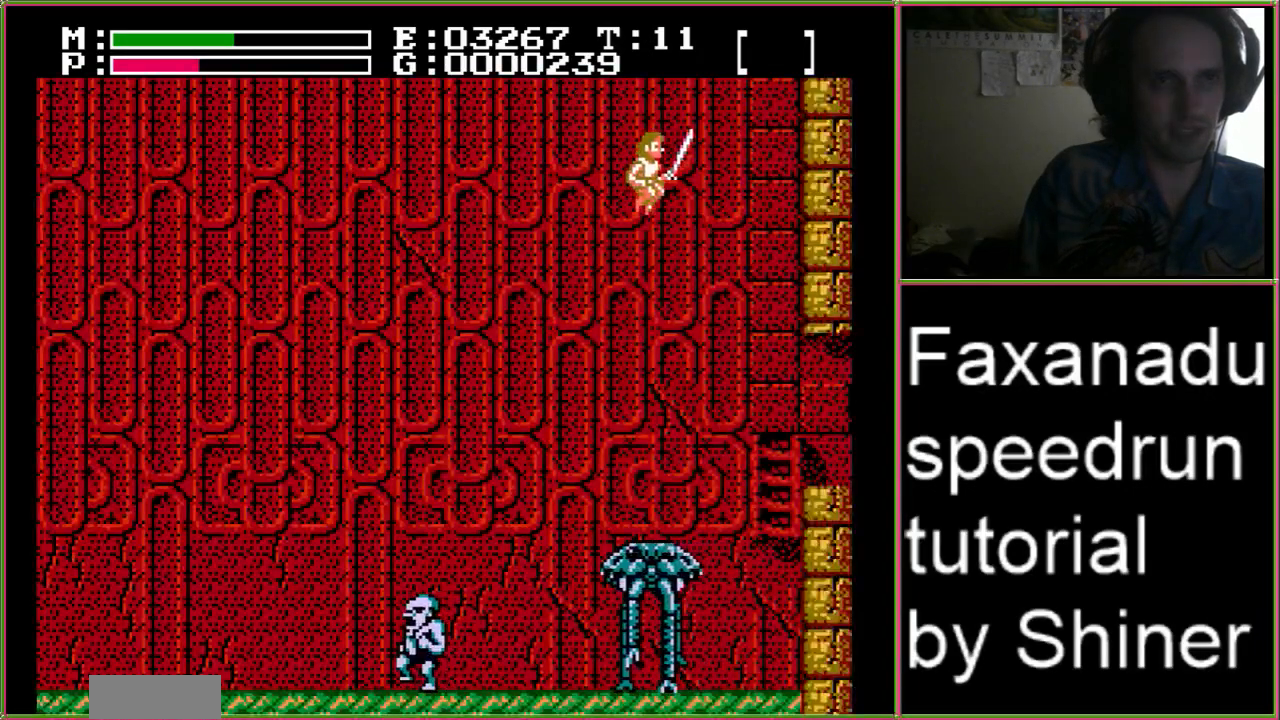
Gameplay with a controller (Nintendo layout); each line is a JSON object with the inputs held at the frame after it. "events" lists button and stick changes between this image and that frame as [ms after this image, input, new state], when the widget could be followed in between. Not read: L3 R3 START.
{"buttons": ["A", "DPAD_RIGHT"], "events": []}
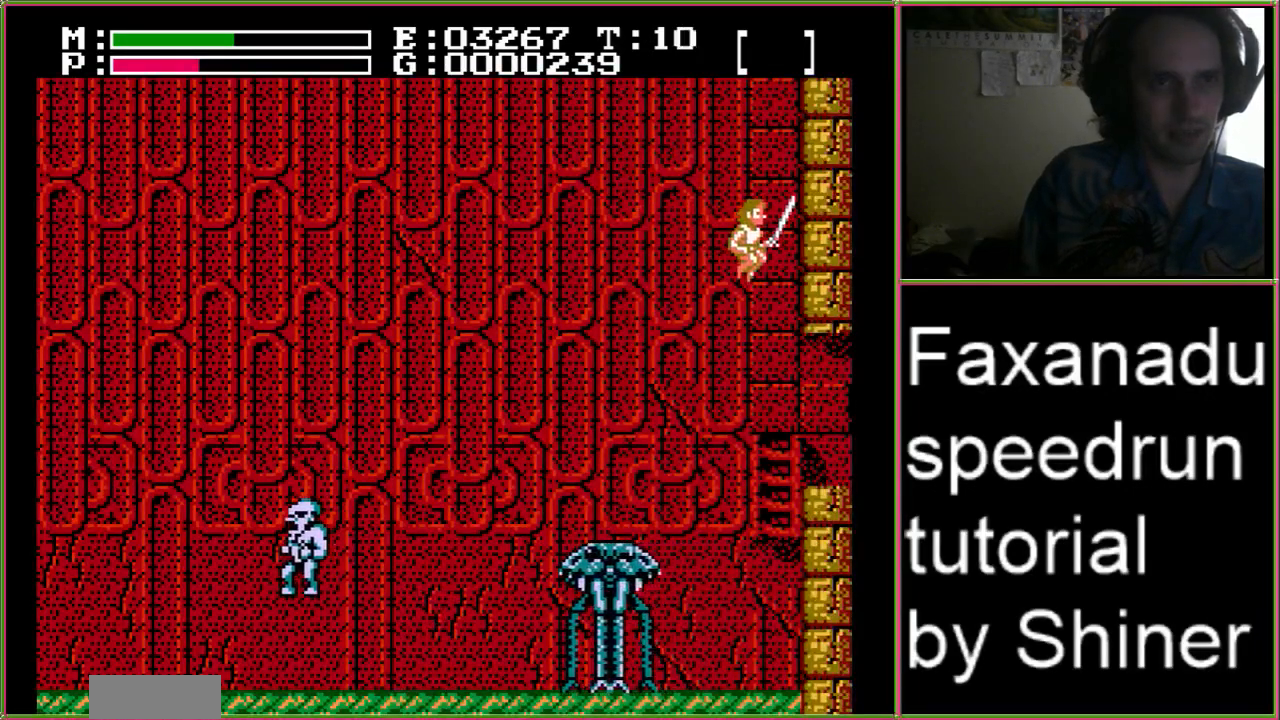
{"buttons": ["DPAD_RIGHT"], "events": [[67, "A", "up"]]}
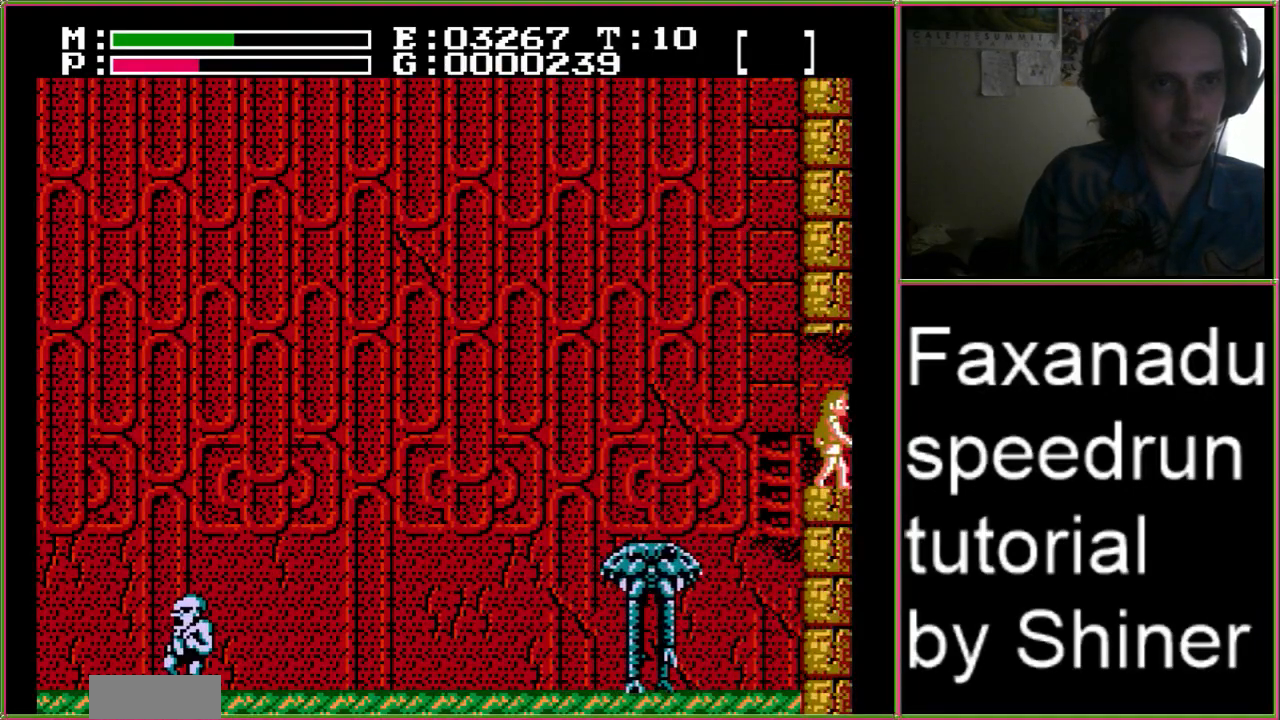
{"buttons": ["DPAD_RIGHT"], "events": []}
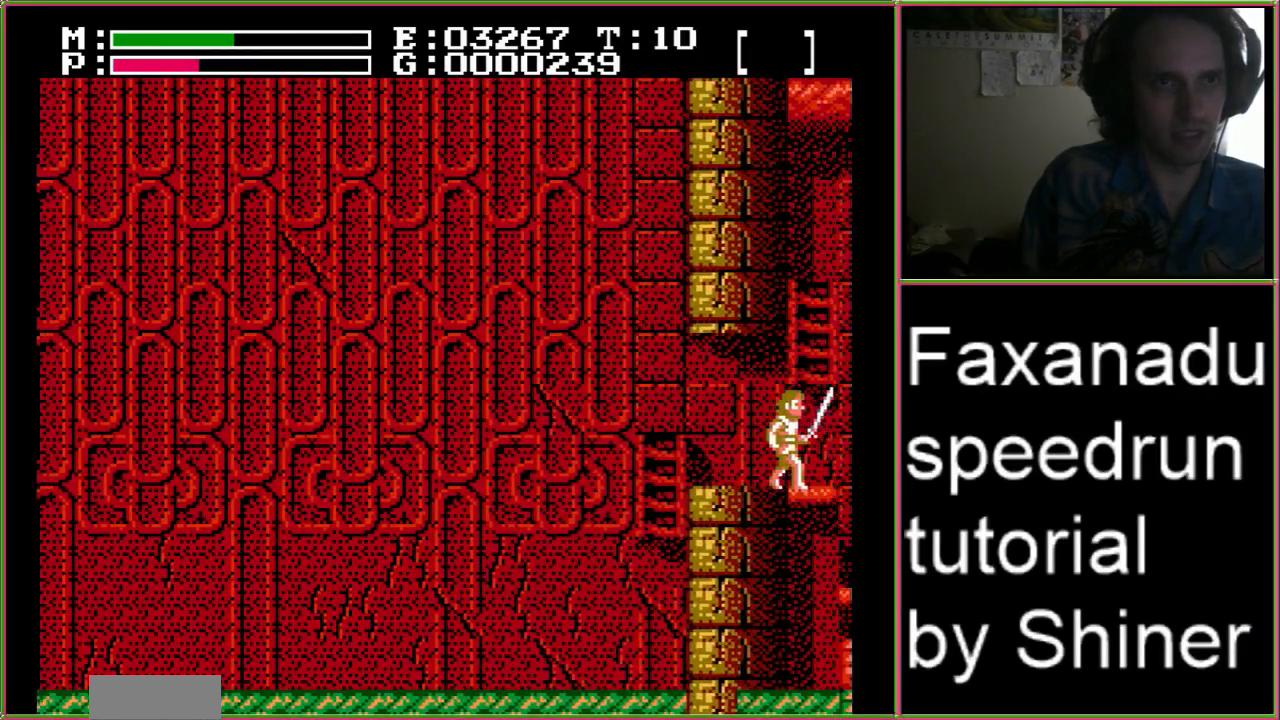
{"buttons": ["DPAD_RIGHT"], "events": []}
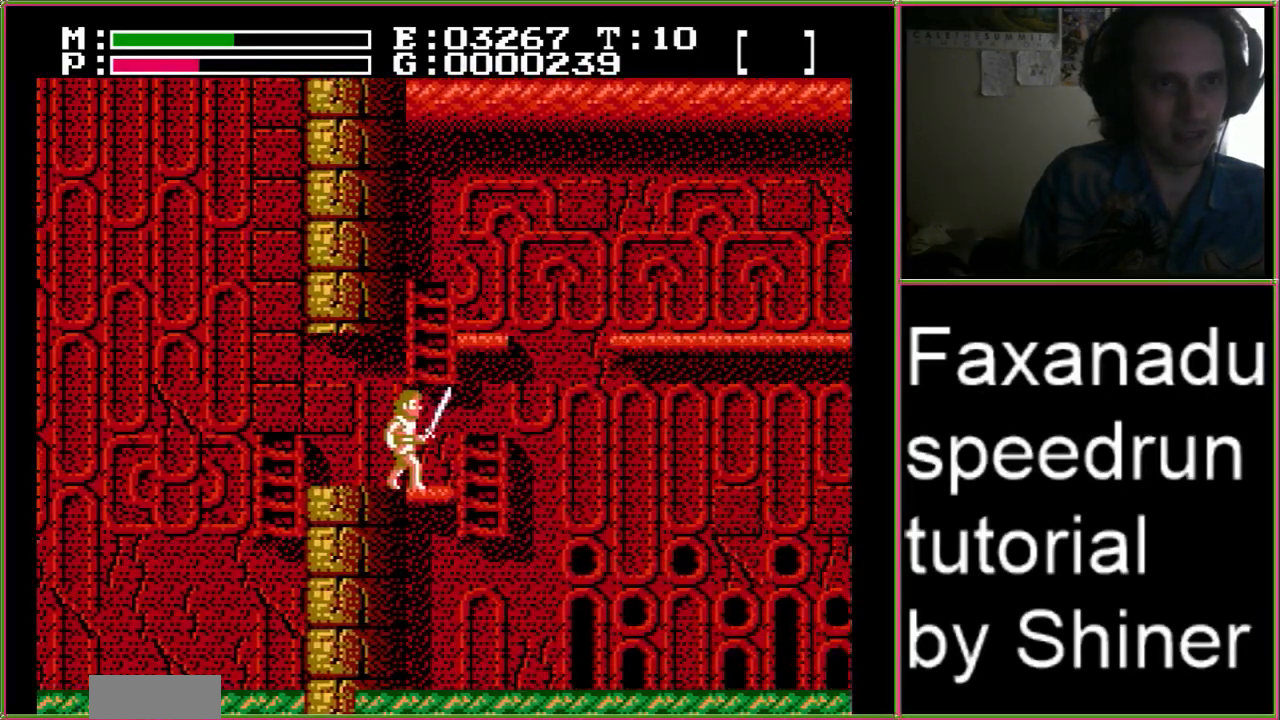
{"buttons": ["DPAD_RIGHT"], "events": []}